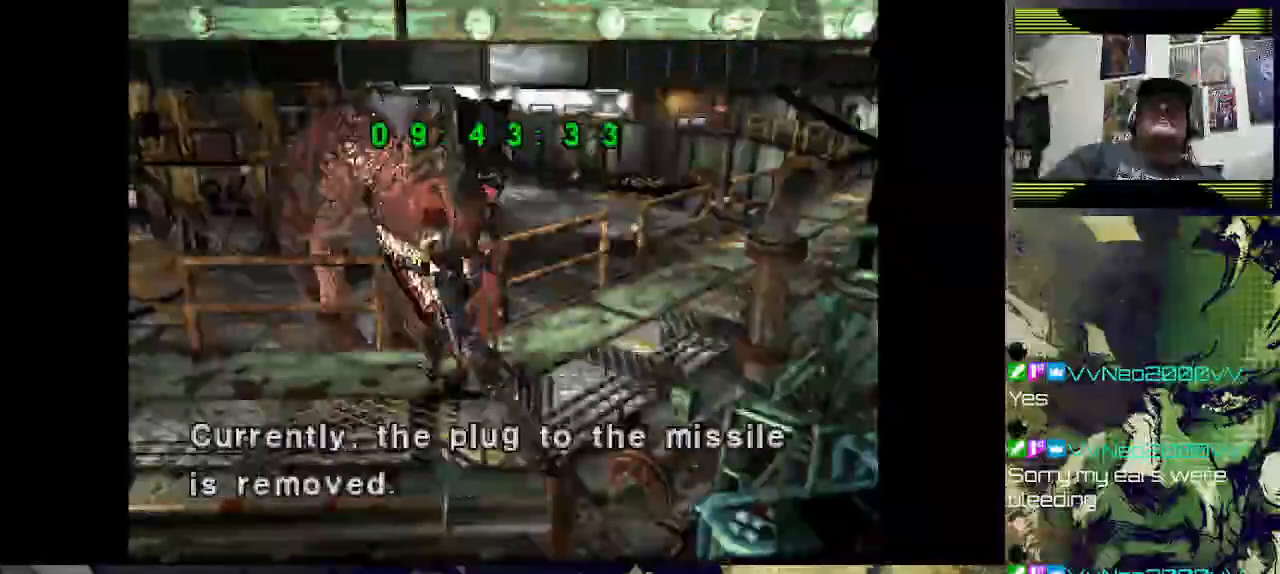
Gameplay with a controller (PlayStation layout); each line is a JSON object with the inputs held at the frame after it (dt_ms = milliseconds from this image to that frame). "events" lists button and stick changes between this image and that frame as [ms after this image, input, new state], when the widget could be followed in between.
{"dt_ms": 500, "buttons": [], "left_stick": "right", "right_stick": "center", "events": [[133, "CROSS", "down"], [267, "CROSS", "up"], [333, "left_stick", "center"], [500, "left_stick", "right"]]}
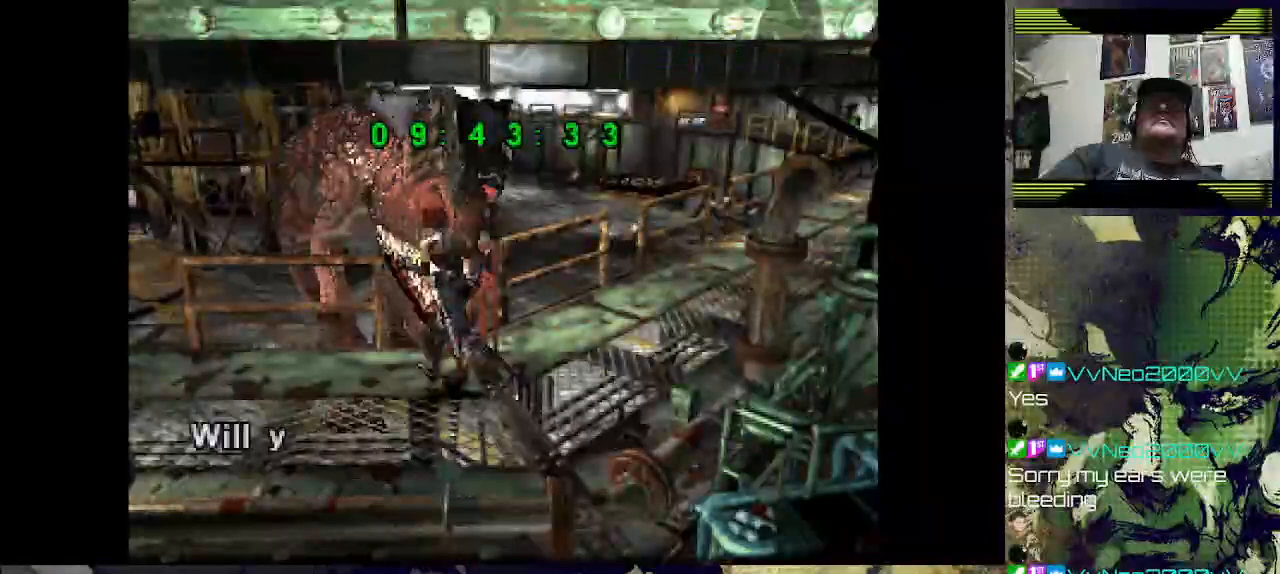
{"dt_ms": 1000, "buttons": [], "left_stick": "center", "right_stick": "down"}
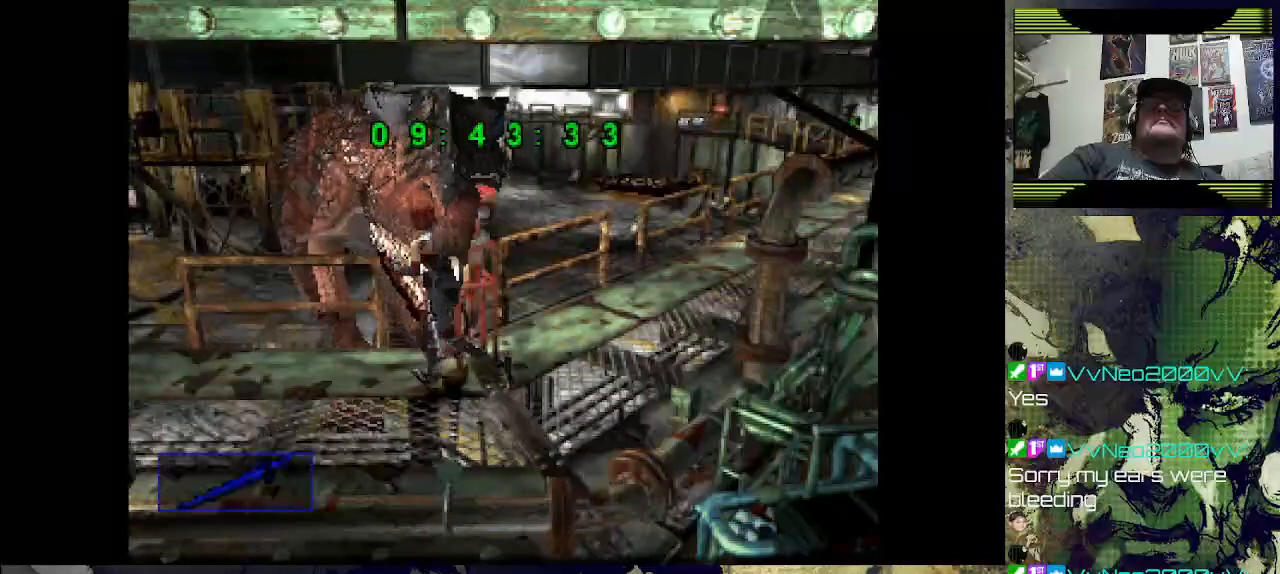
{"dt_ms": 500, "buttons": [], "left_stick": "center", "right_stick": "center", "events": [[133, "right_stick", "center"]]}
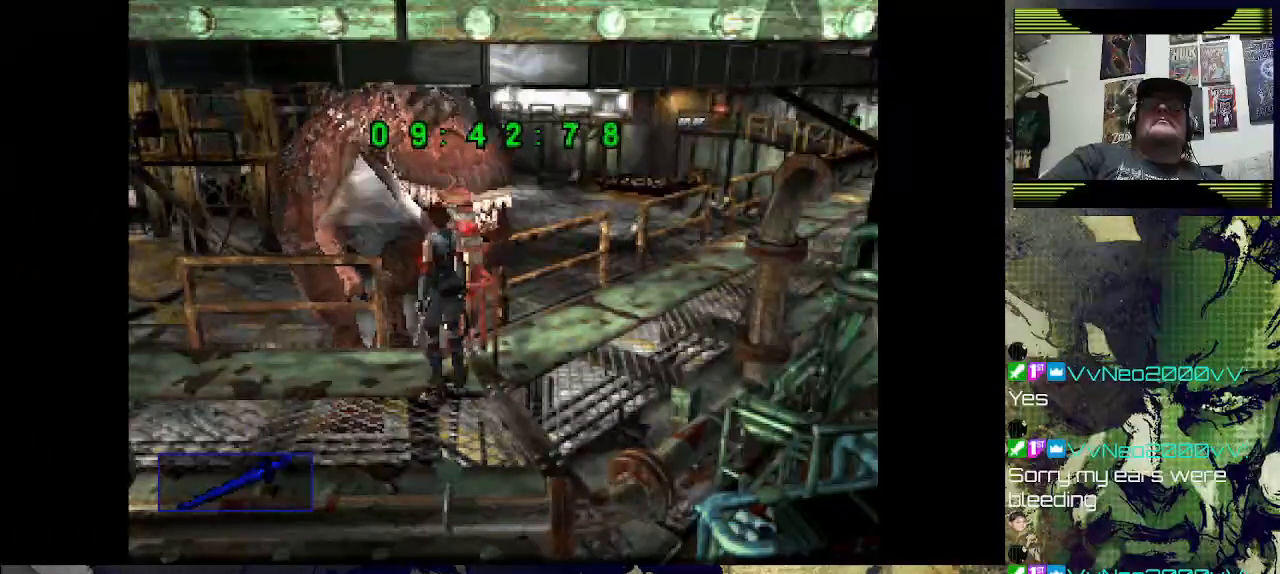
{"dt_ms": 500, "buttons": [], "left_stick": "center", "right_stick": "center", "events": []}
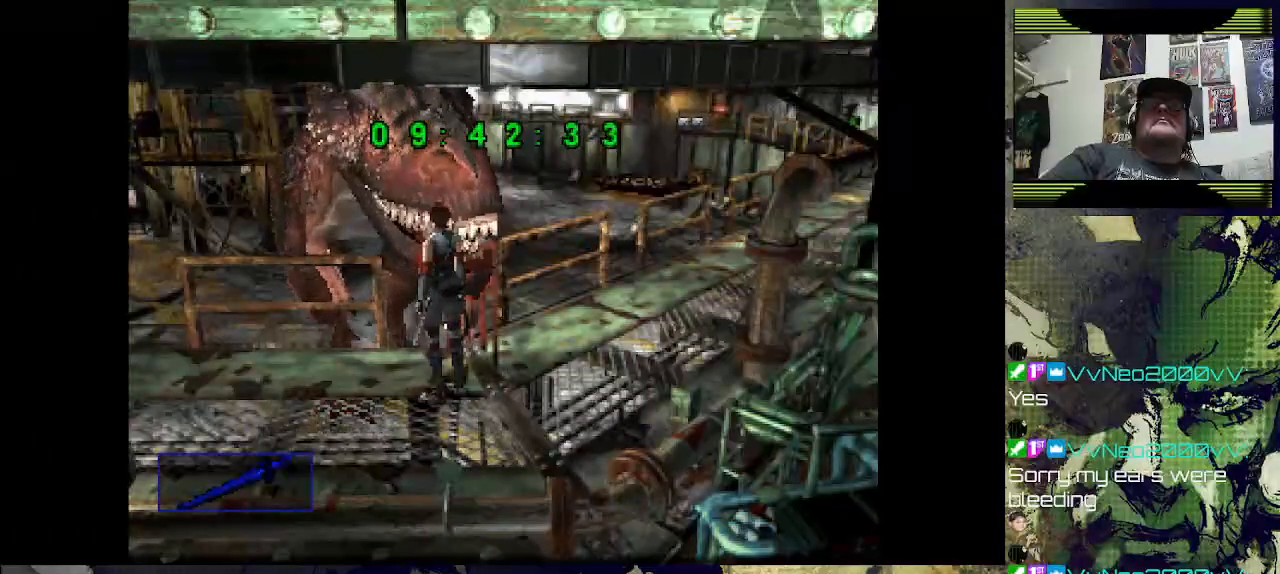
{"dt_ms": 500, "buttons": [], "left_stick": "center", "right_stick": "center", "events": [[133, "CIRCLE", "down"], [133, "DPAD_RIGHT", "down"], [267, "CIRCLE", "up"], [333, "CIRCLE", "down"], [367, "DPAD_RIGHT", "up"], [433, "CIRCLE", "up"]]}
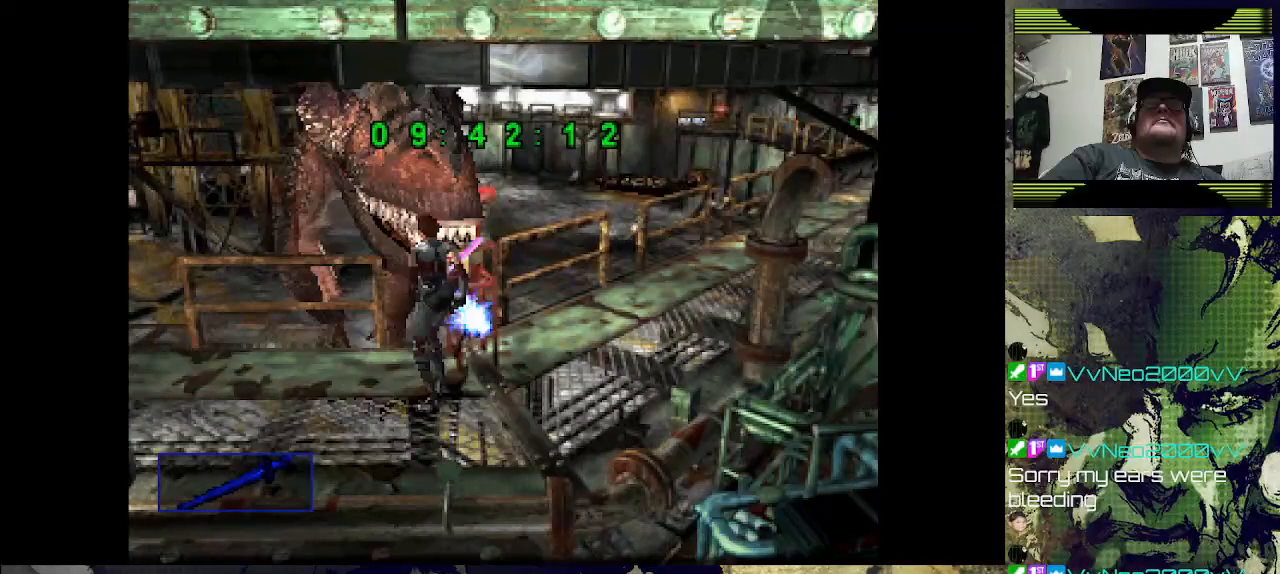
{"dt_ms": 500, "buttons": [], "left_stick": "center", "right_stick": "center", "events": [[33, "CIRCLE", "down"], [167, "CIRCLE", "up"]]}
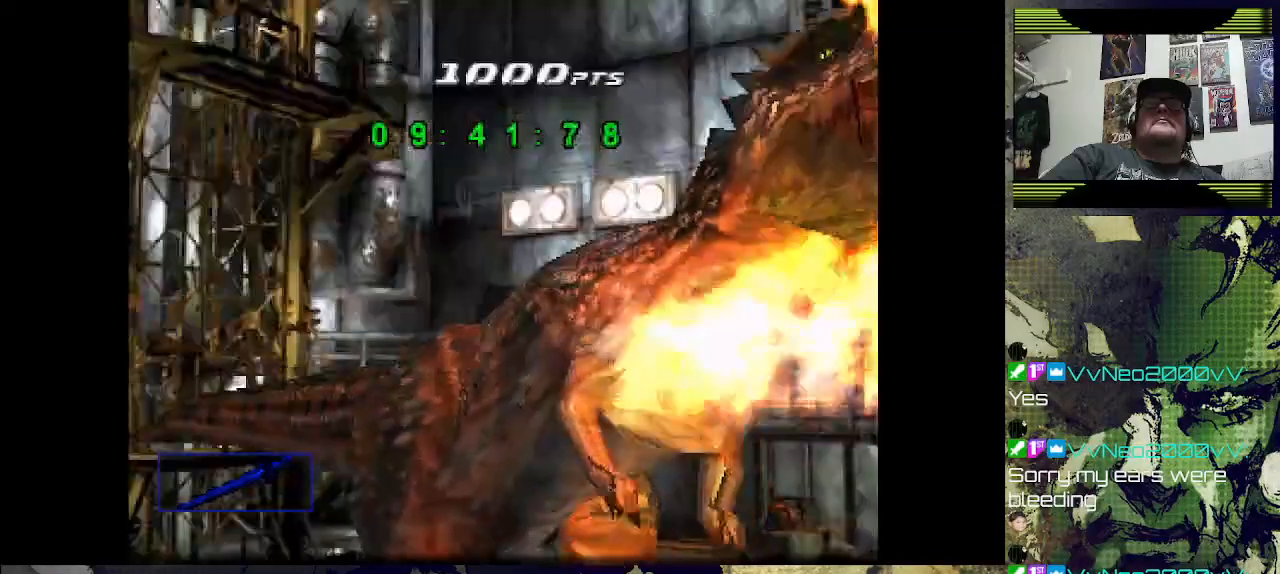
{"dt_ms": 500, "buttons": [], "left_stick": "center", "right_stick": "center", "events": []}
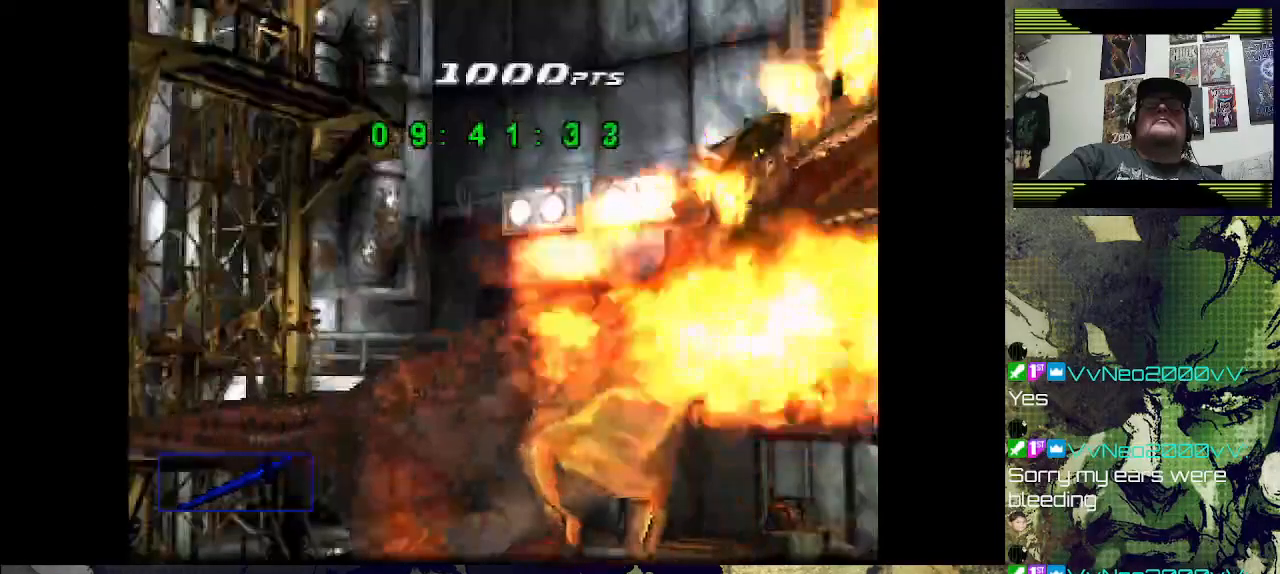
{"dt_ms": 500, "buttons": [], "left_stick": "center", "right_stick": "center", "events": []}